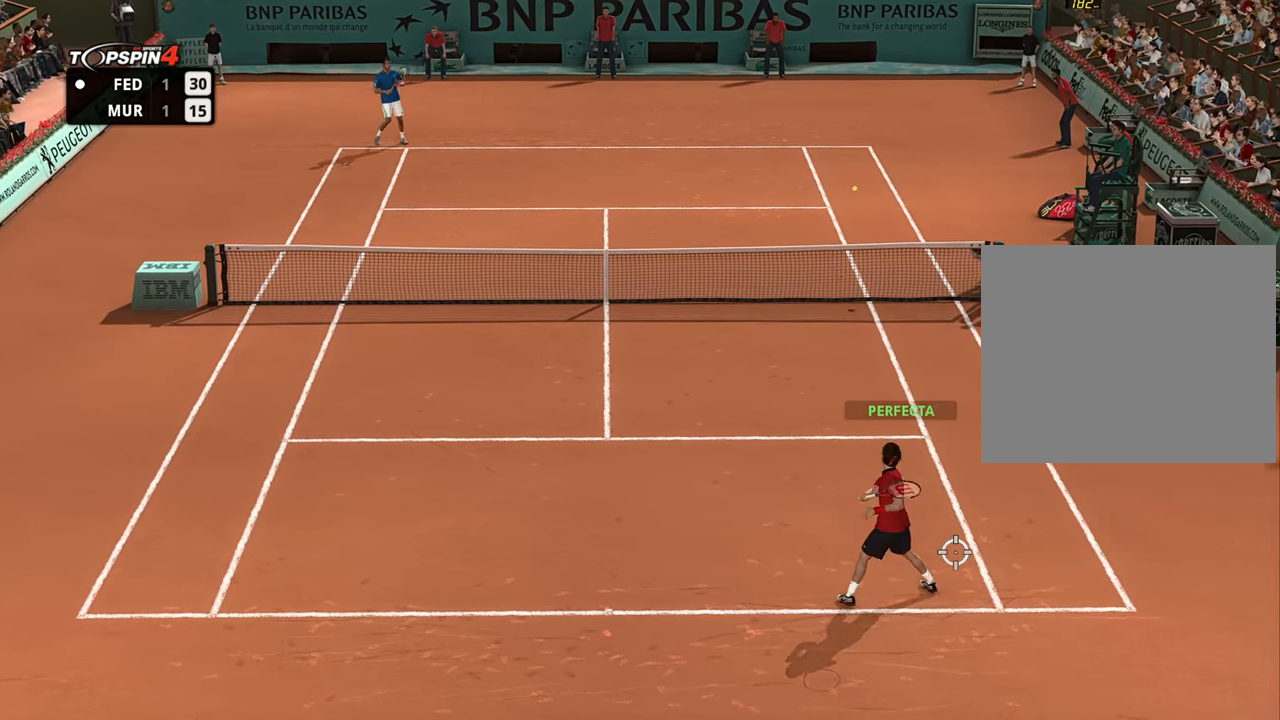
Gameplay with a controller (PlayStation layout); each line is a JSON object with the inputs held at the frame after it. "events" lists button and stick changes between this image and that frame as [ms after this image, input, new state], when the widget could be followed in between.
{"buttons": [], "left_stick": "left", "right_stick": "center", "events": [[34, "left_stick", "left"]]}
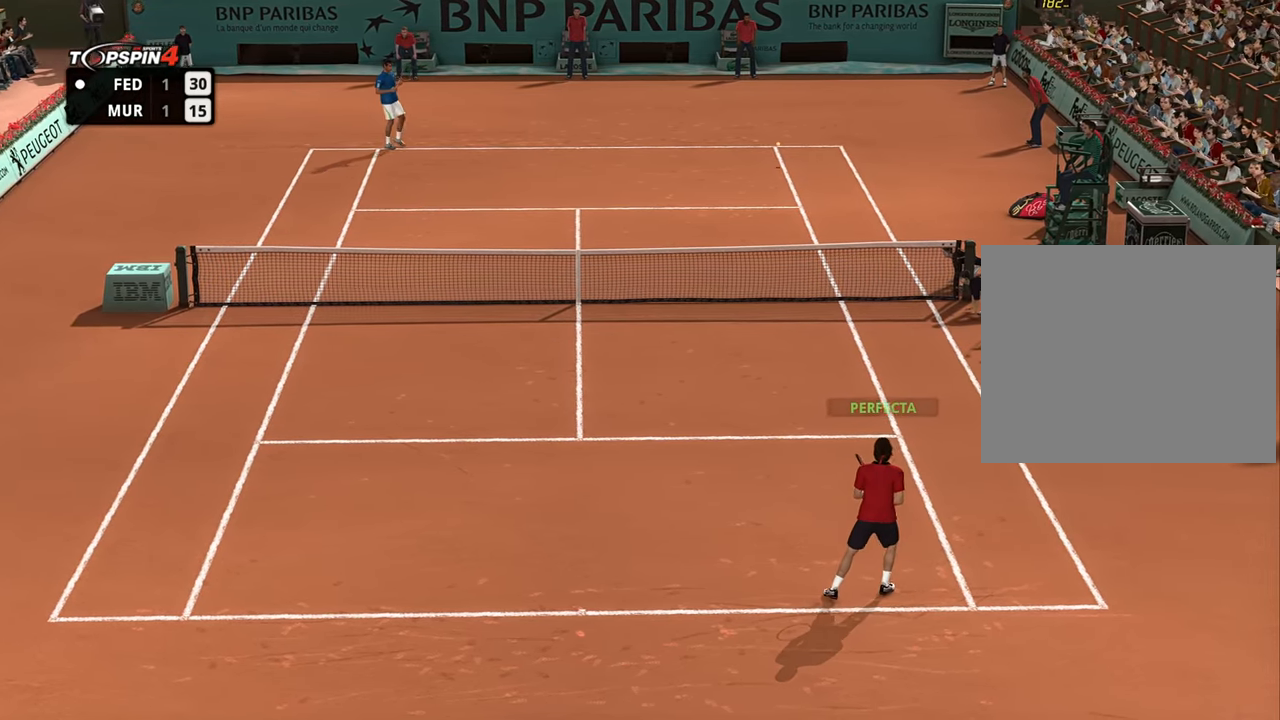
{"buttons": [], "left_stick": "center", "right_stick": "center", "events": [[217, "left_stick", "center"], [400, "CROSS", "down"], [450, "CROSS", "up"]]}
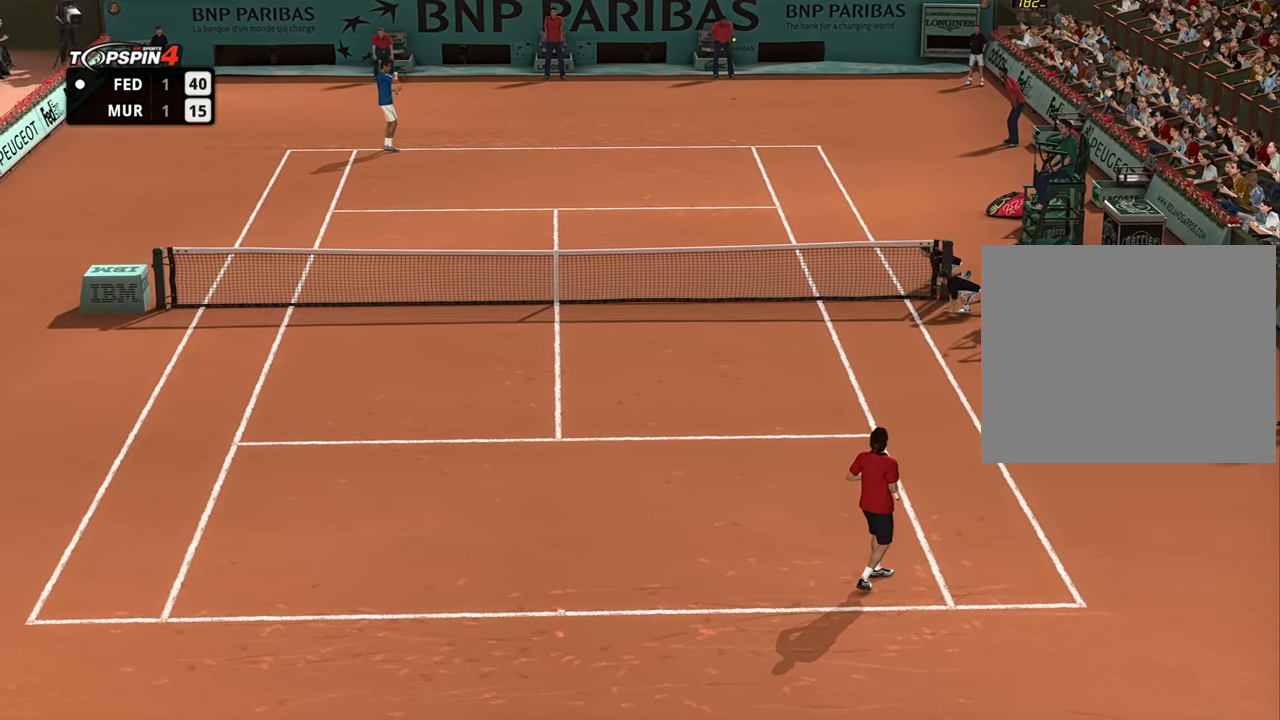
{"buttons": [], "left_stick": "center", "right_stick": "center", "events": [[84, "CROSS", "down"], [184, "CROSS", "up"], [267, "CROSS", "down"], [351, "CROSS", "up"], [434, "CROSS", "down"], [484, "CROSS", "up"]]}
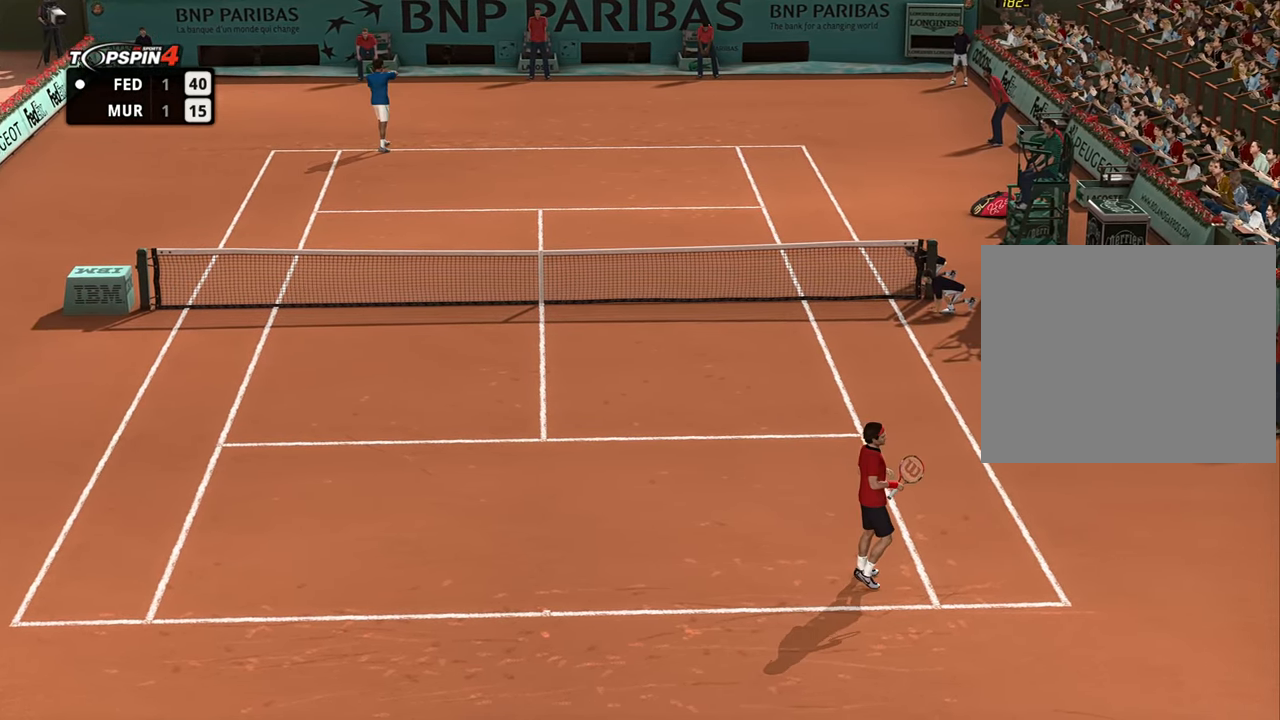
{"buttons": [], "left_stick": "center", "right_stick": "center", "events": [[83, "CROSS", "down"], [150, "CROSS", "up"], [267, "CROSS", "down"], [350, "CROSS", "up"], [417, "CROSS", "down"], [500, "CROSS", "up"]]}
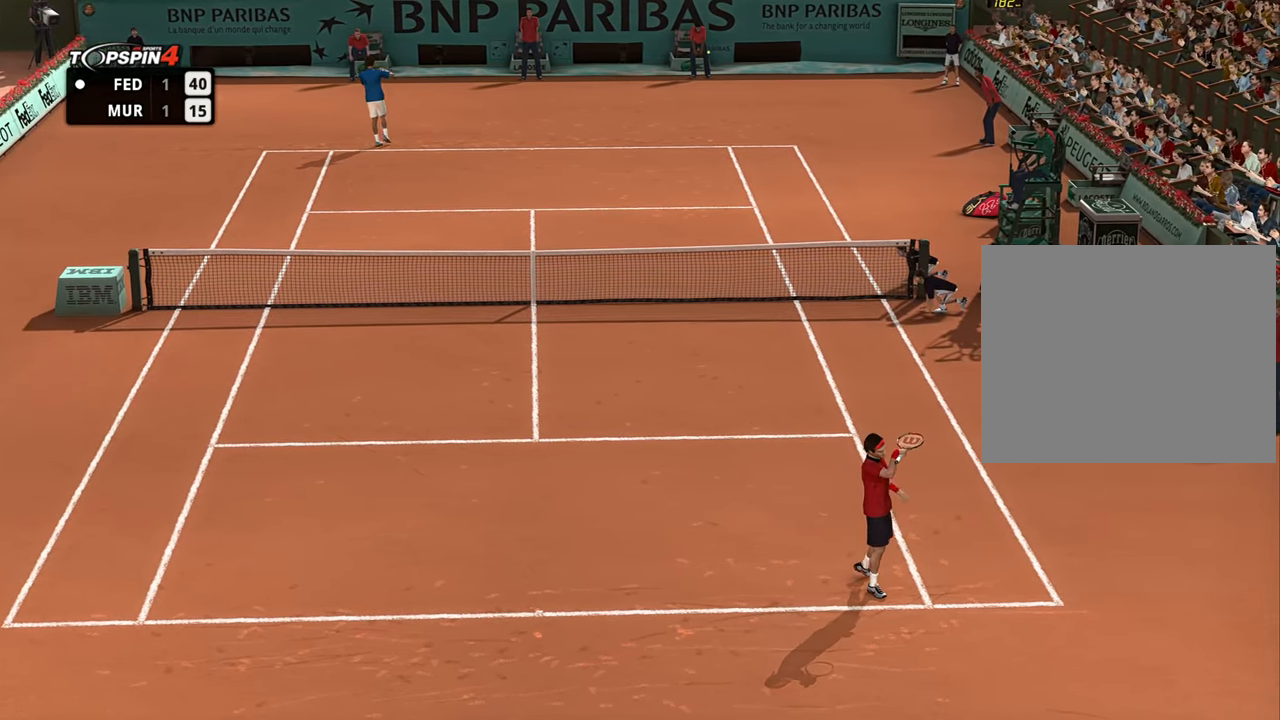
{"buttons": [], "left_stick": "center", "right_stick": "center", "events": [[84, "CROSS", "down"], [151, "CROSS", "up"], [234, "CROSS", "down"], [317, "CROSS", "up"], [401, "CROSS", "down"], [484, "CROSS", "up"]]}
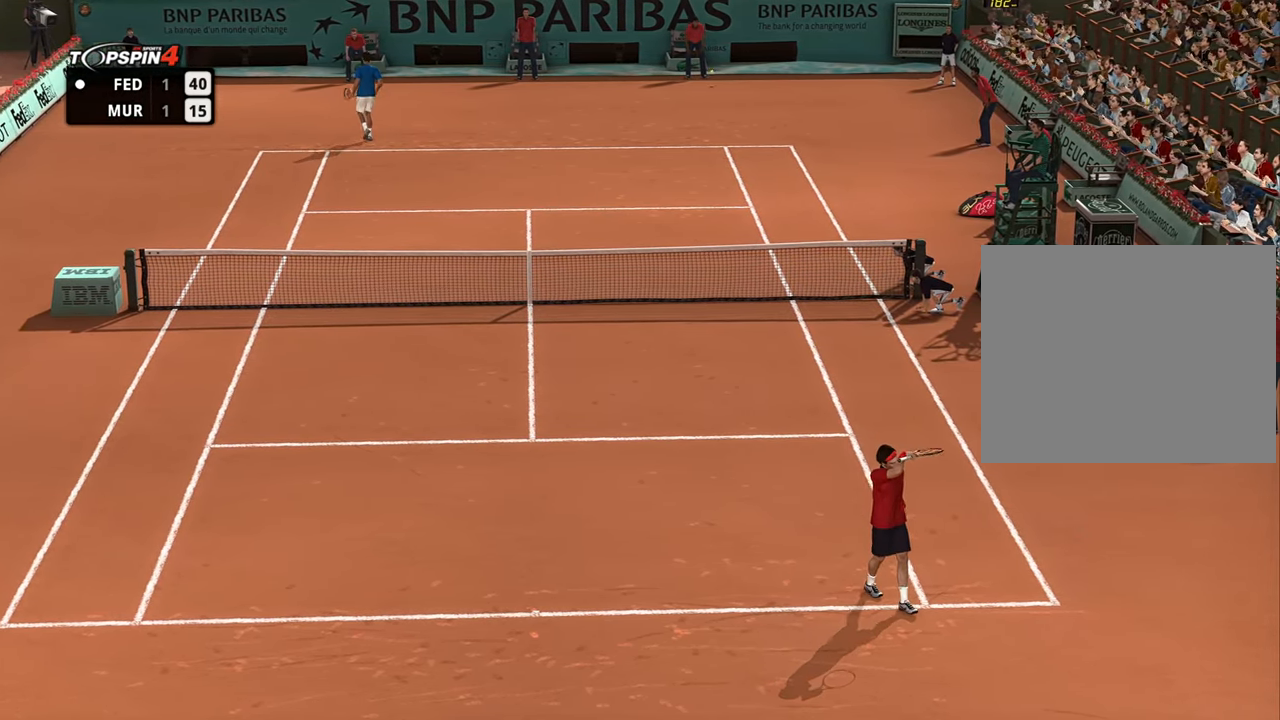
{"buttons": ["CROSS"], "left_stick": "center", "right_stick": "center", "events": [[67, "CROSS", "down"], [150, "CROSS", "up"], [267, "CROSS", "down"], [384, "CROSS", "up"], [484, "CROSS", "down"]]}
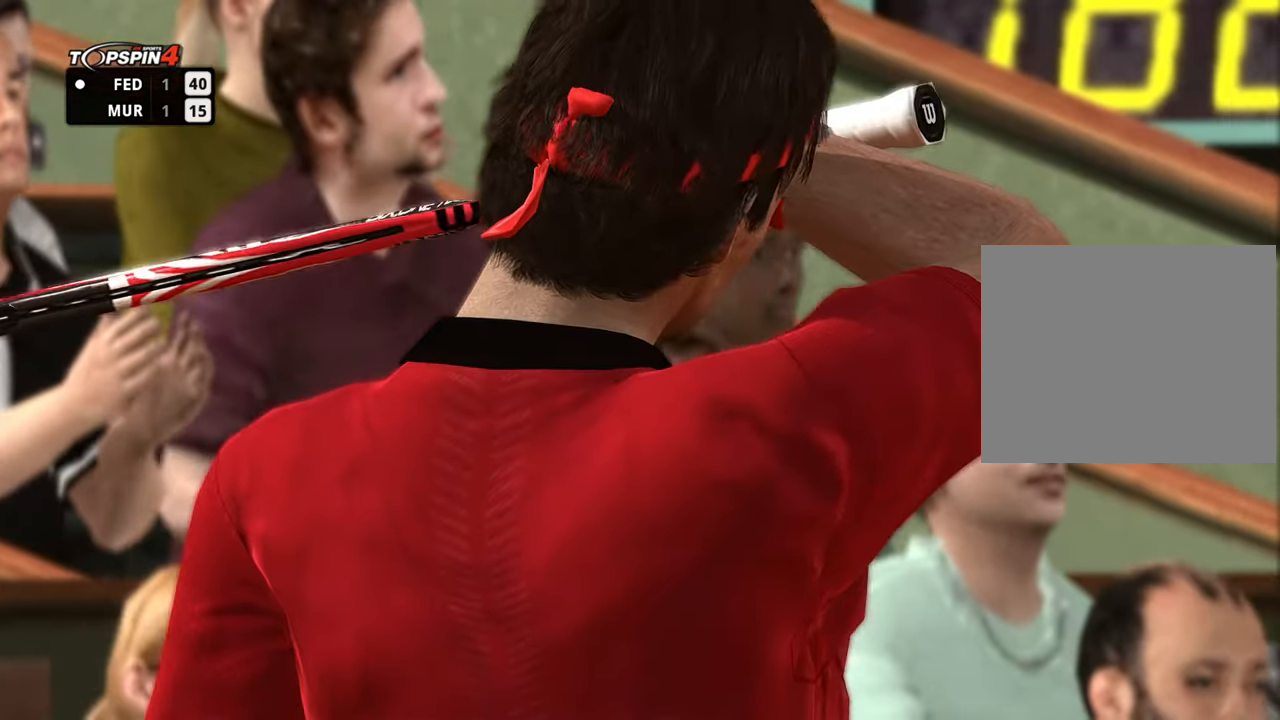
{"buttons": ["CROSS"], "left_stick": "center", "right_stick": "center", "events": [[84, "CROSS", "up"], [167, "CROSS", "down"], [251, "CROSS", "up"], [318, "CROSS", "down"], [384, "CROSS", "up"], [468, "CROSS", "down"]]}
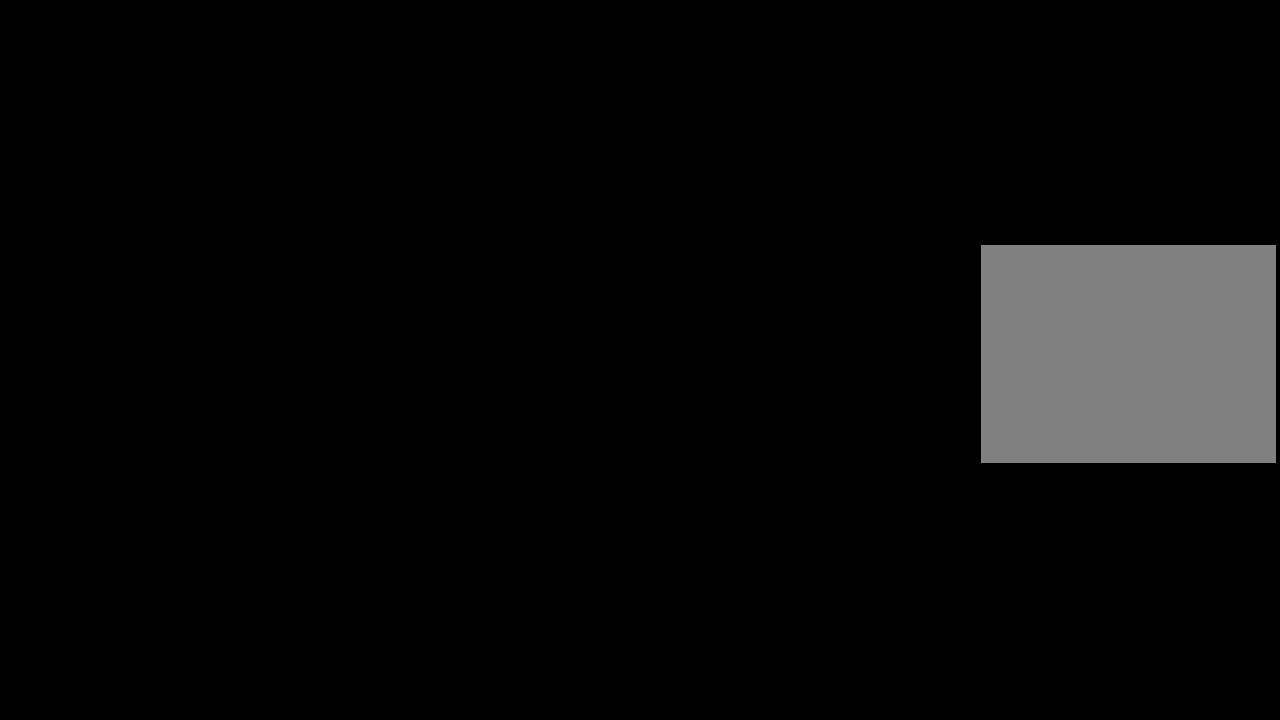
{"buttons": [], "left_stick": "center", "right_stick": "down", "events": [[50, "CROSS", "up"], [317, "right_stick", "down"]]}
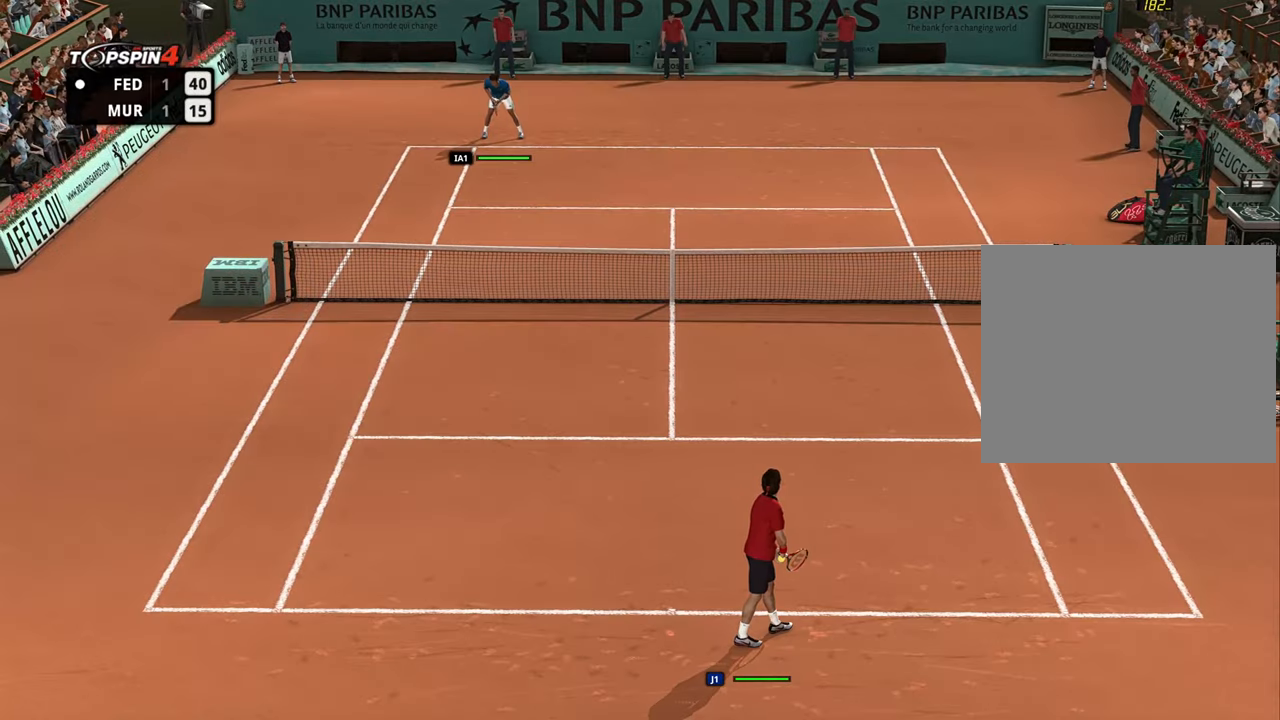
{"buttons": [], "left_stick": "center", "right_stick": "center", "events": [[250, "right_stick", "center"]]}
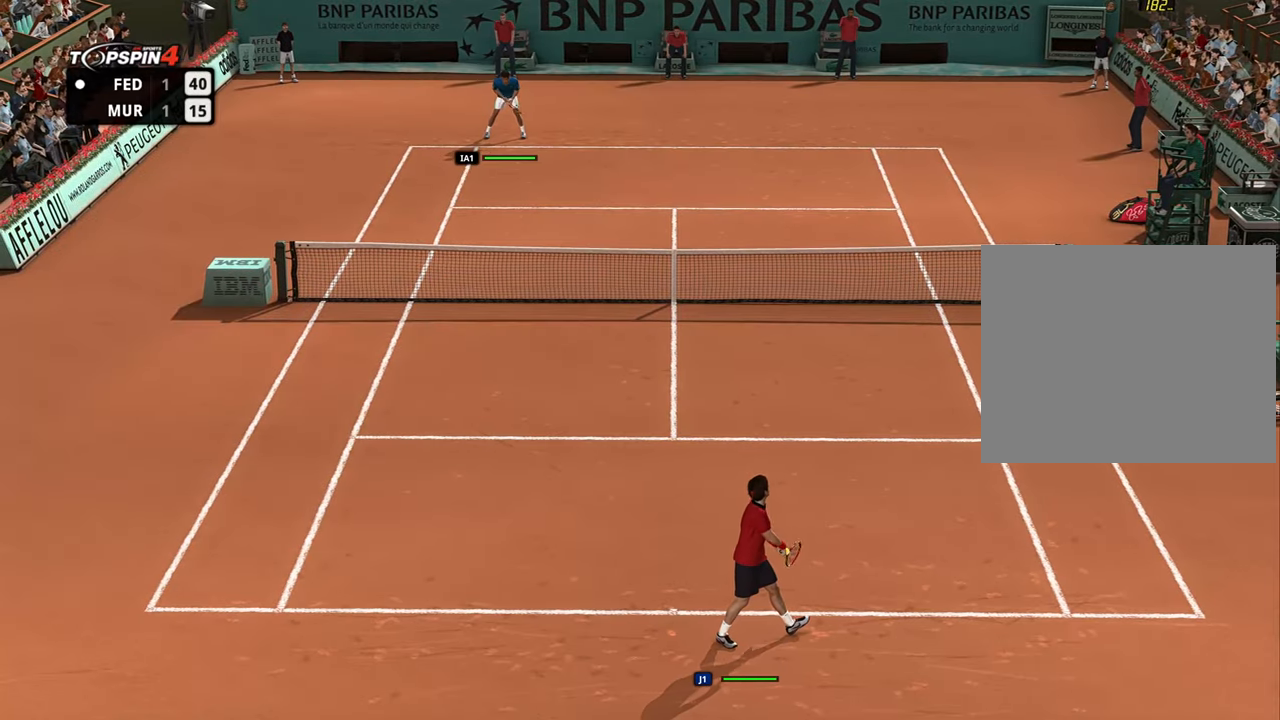
{"buttons": [], "left_stick": "up-right", "right_stick": "center", "events": [[217, "left_stick", "up-right"]]}
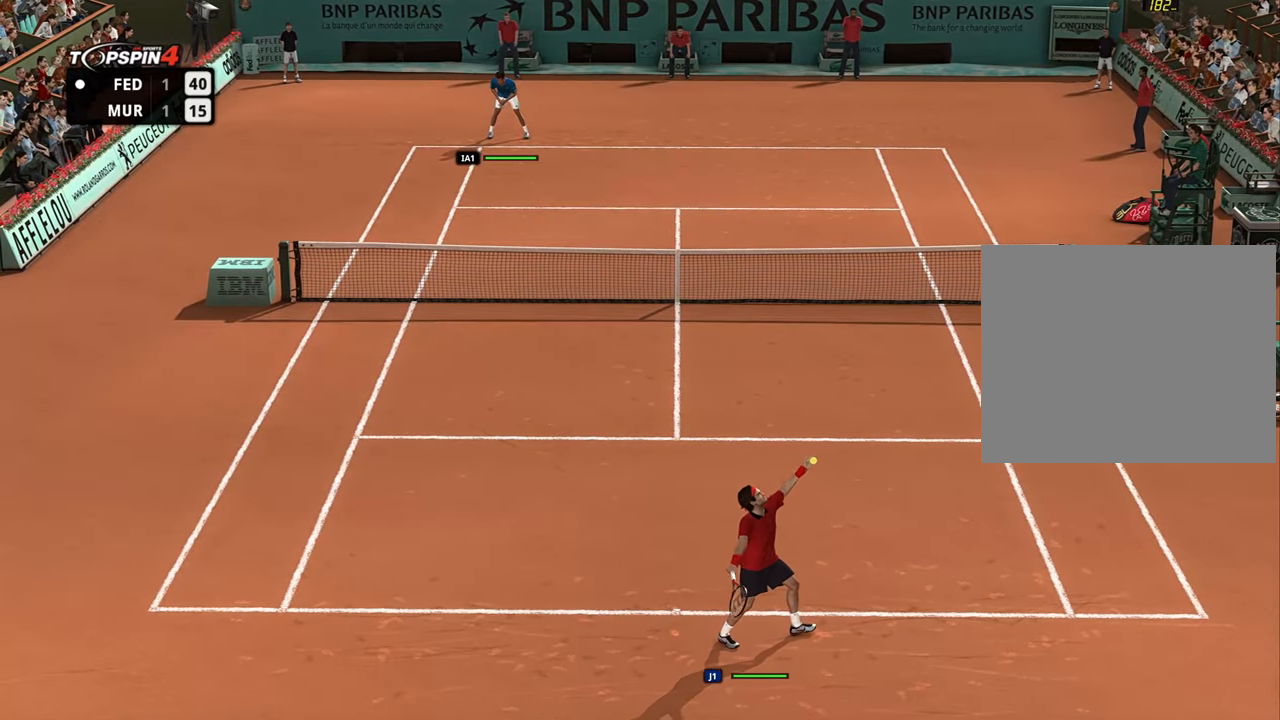
{"buttons": [], "left_stick": "center", "right_stick": "center", "events": [[383, "right_stick", "up"], [450, "left_stick", "center"], [450, "right_stick", "center"]]}
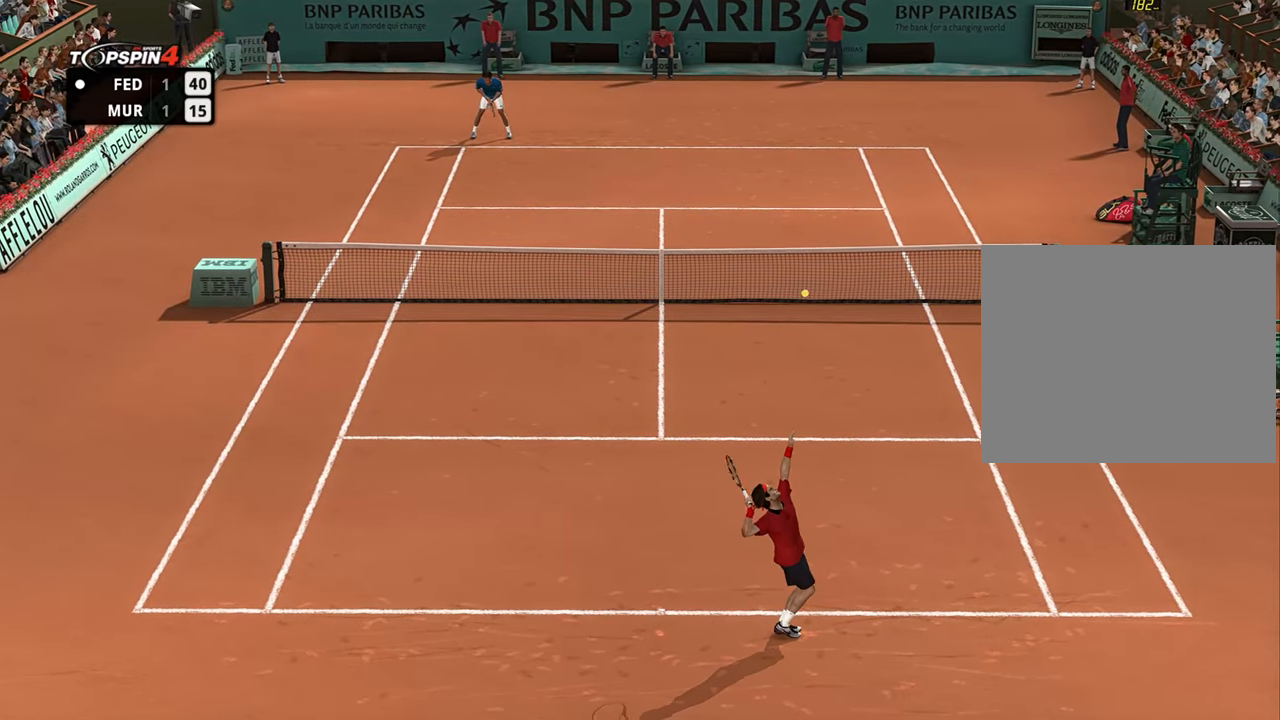
{"buttons": [], "left_stick": "down-left", "right_stick": "center", "events": [[434, "left_stick", "left"], [484, "left_stick", "down-left"]]}
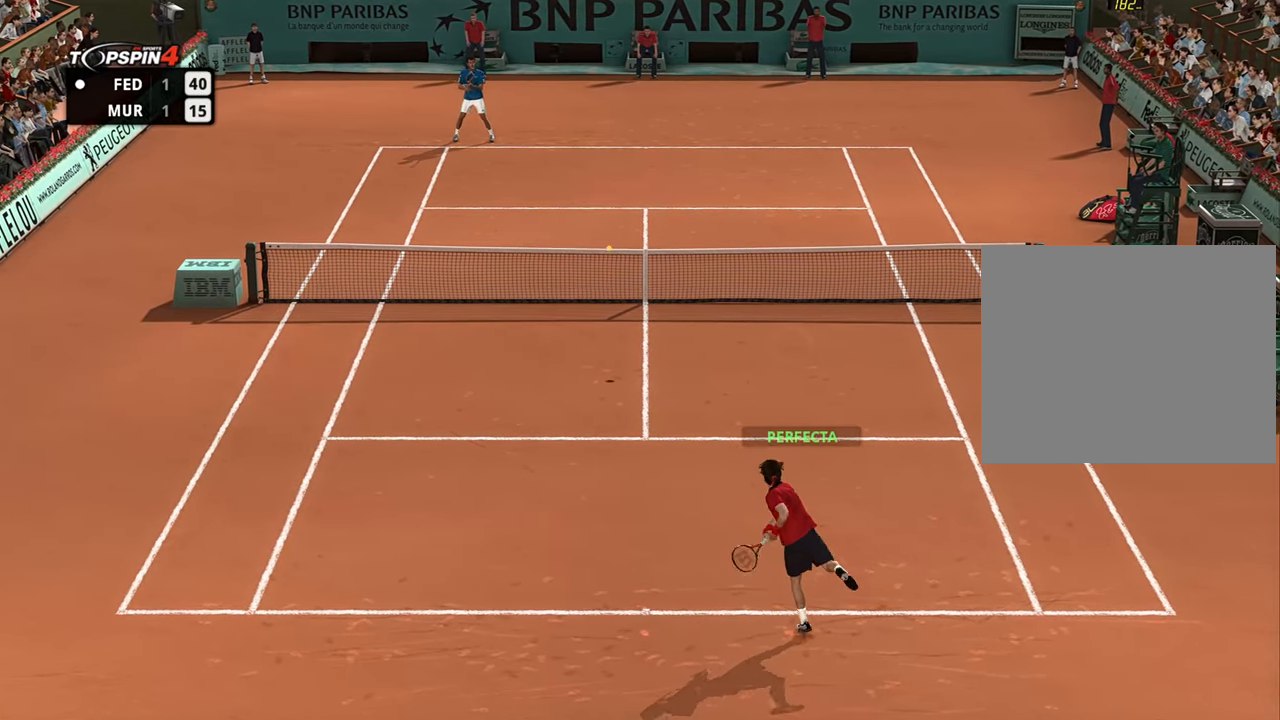
{"buttons": [], "left_stick": "down-left", "right_stick": "center", "events": []}
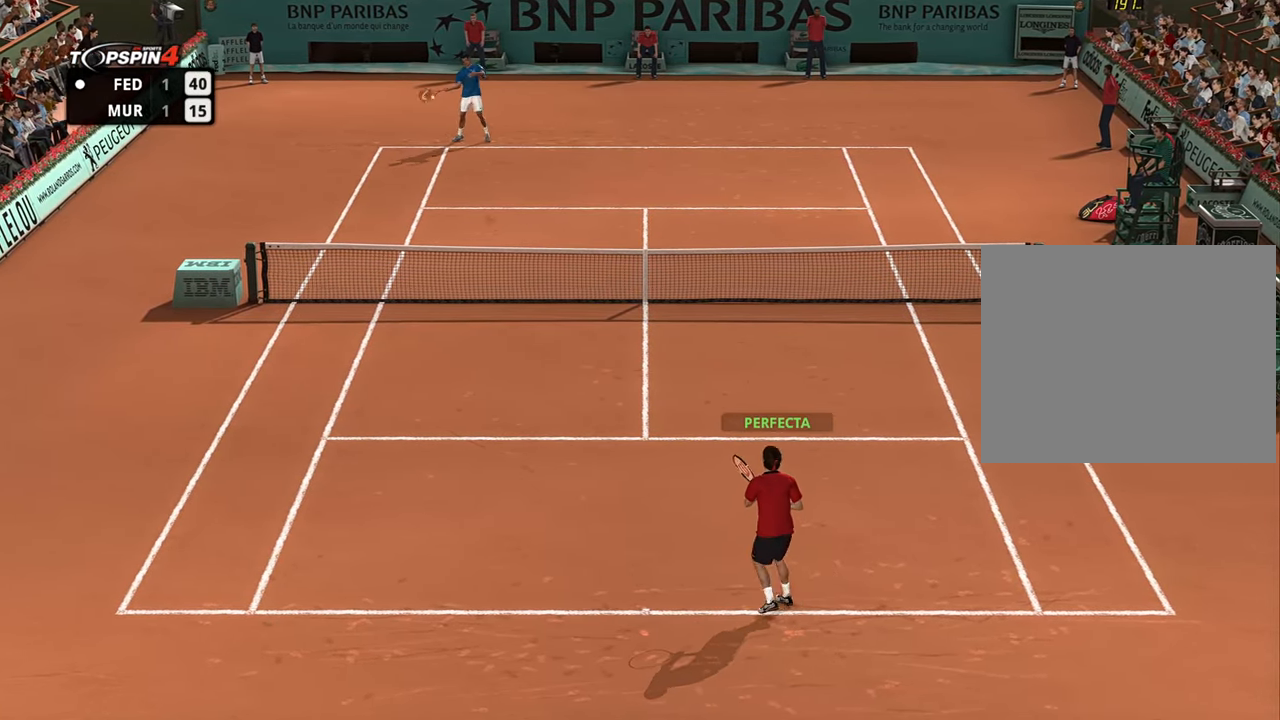
{"buttons": ["L2"], "left_stick": "down-left", "right_stick": "center", "events": [[451, "L2", "down"]]}
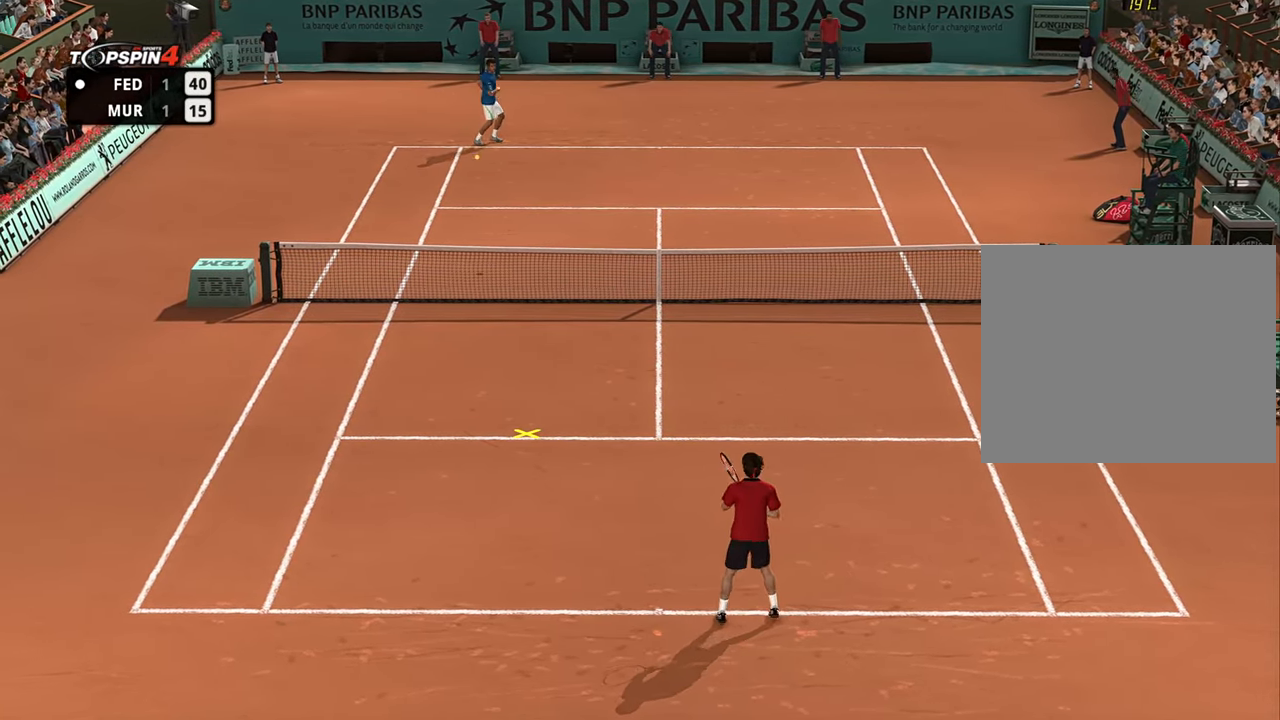
{"buttons": ["CROSS"], "left_stick": "up-right", "right_stick": "center", "events": [[200, "left_stick", "up-left"], [216, "L2", "up"], [282, "left_stick", "up-right"], [449, "CROSS", "down"]]}
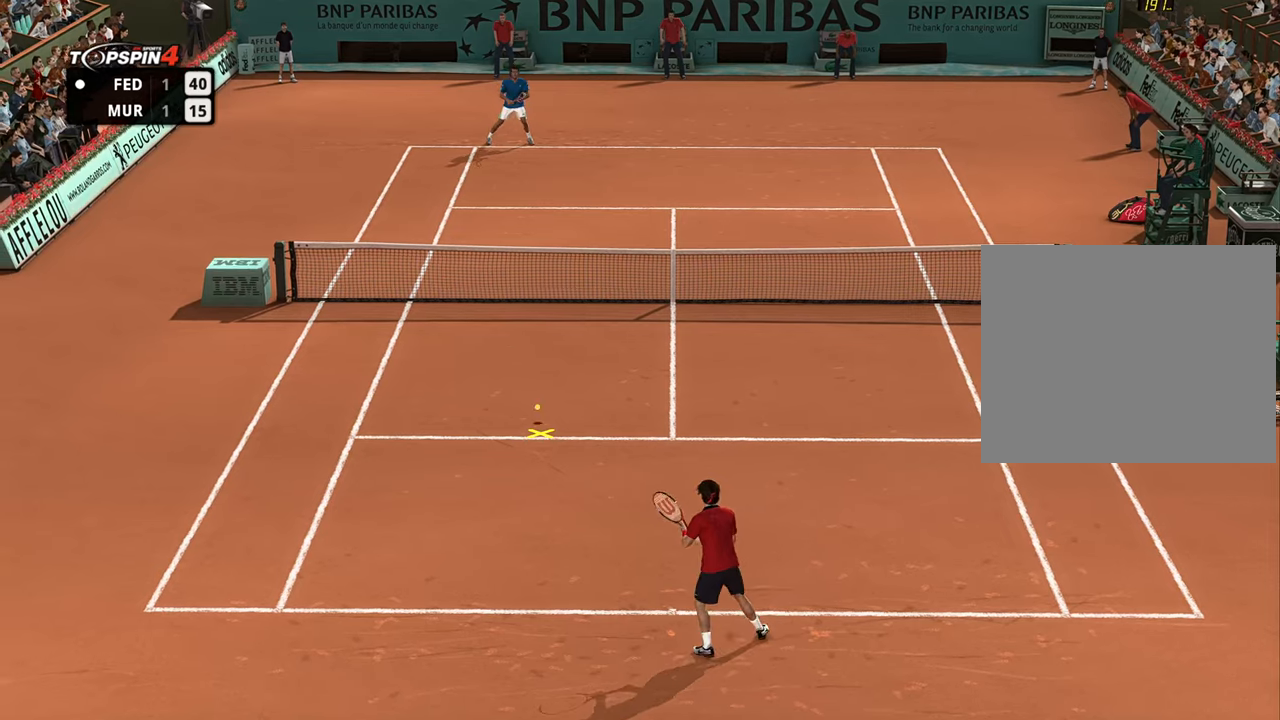
{"buttons": [], "left_stick": "up-right", "right_stick": "center", "events": [[34, "CROSS", "up"]]}
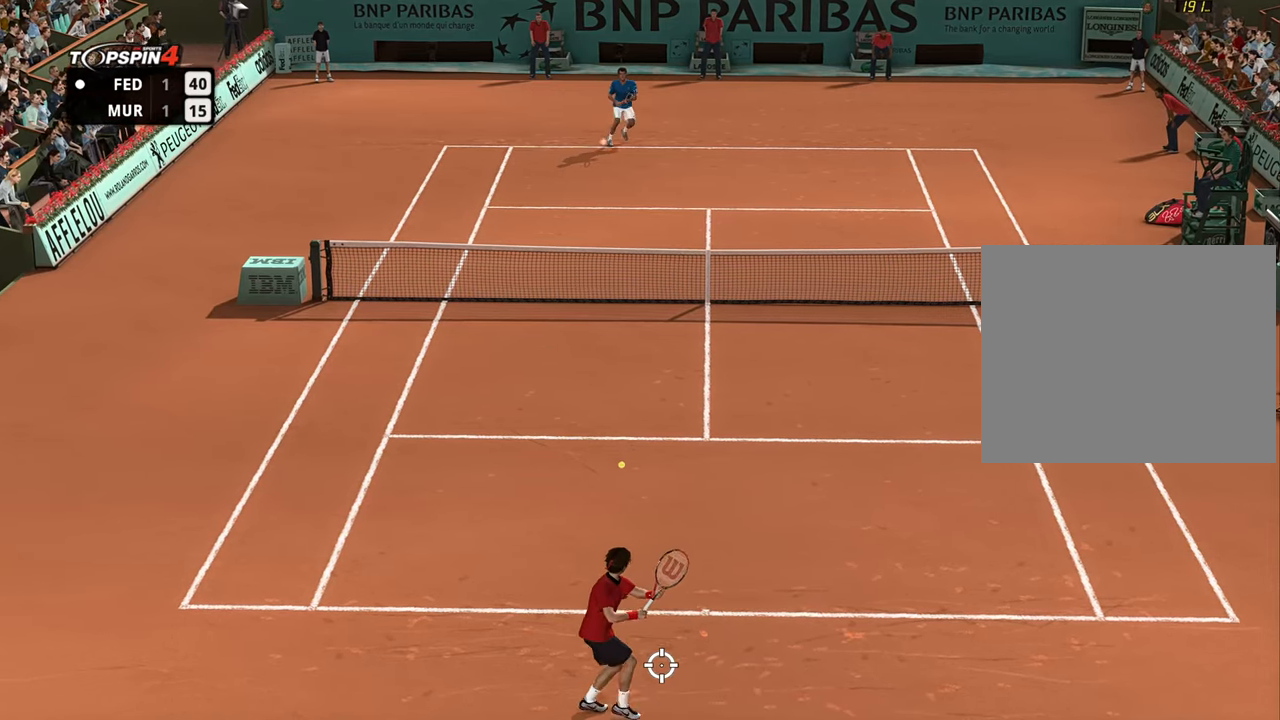
{"buttons": [], "left_stick": "up-right", "right_stick": "center", "events": []}
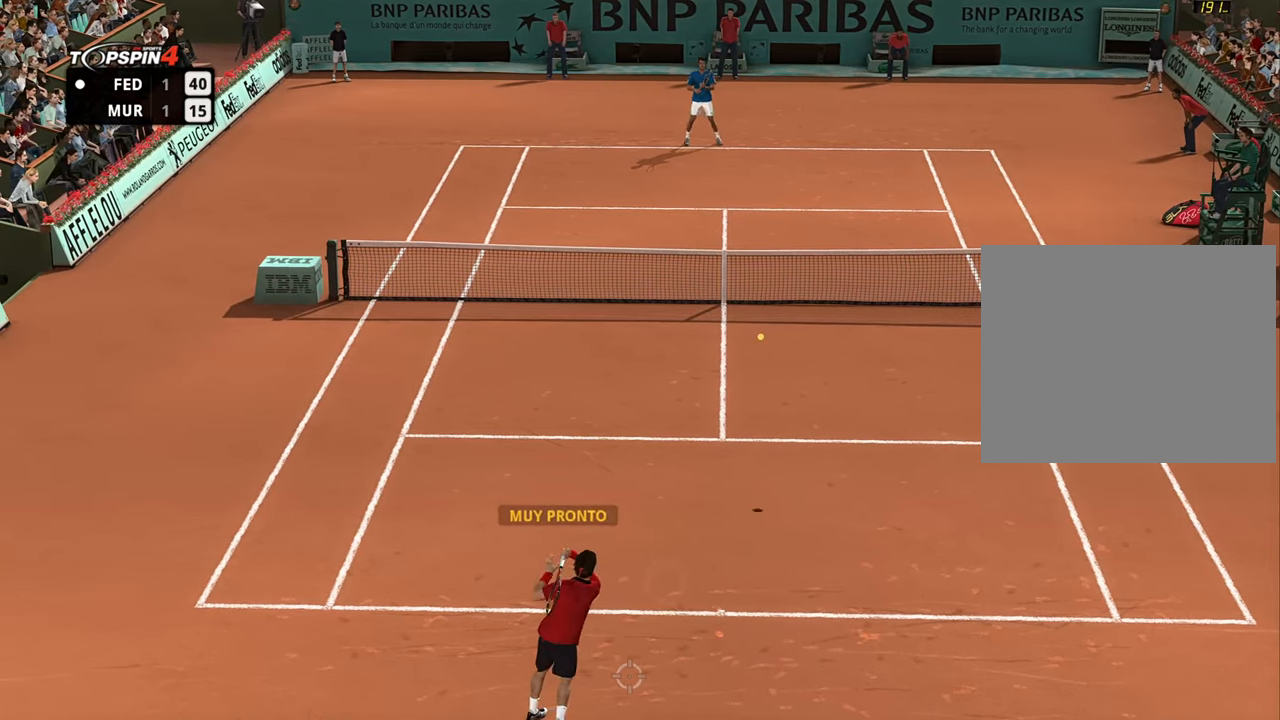
{"buttons": [], "left_stick": "center", "right_stick": "center", "events": [[100, "left_stick", "center"]]}
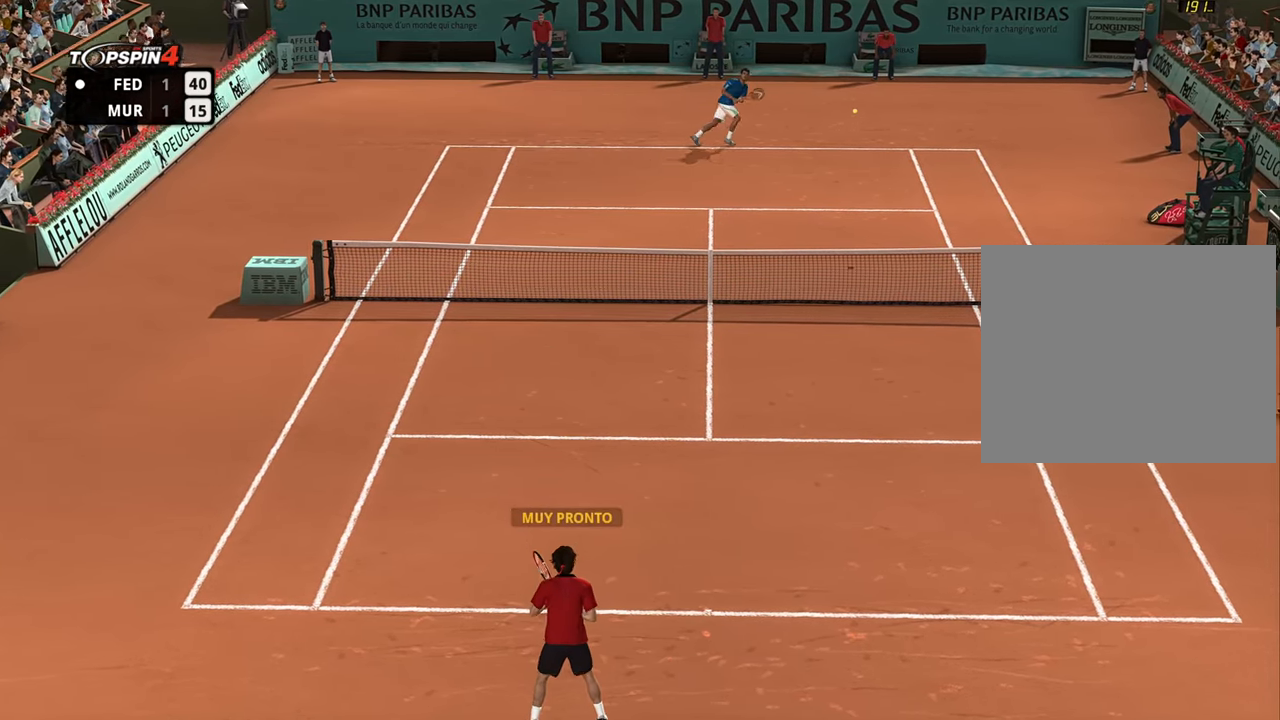
{"buttons": [], "left_stick": "up", "right_stick": "center", "events": [[267, "left_stick", "up"]]}
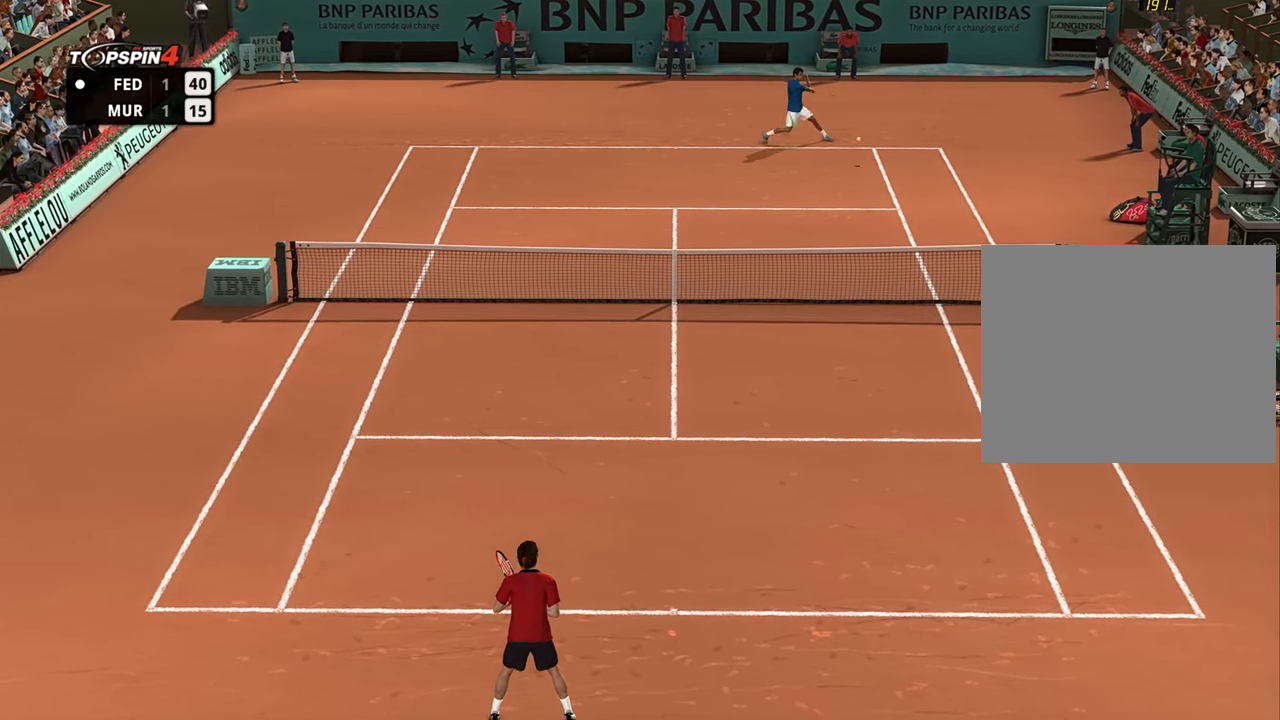
{"buttons": [], "left_stick": "up-left", "right_stick": "center", "events": [[417, "left_stick", "up-left"]]}
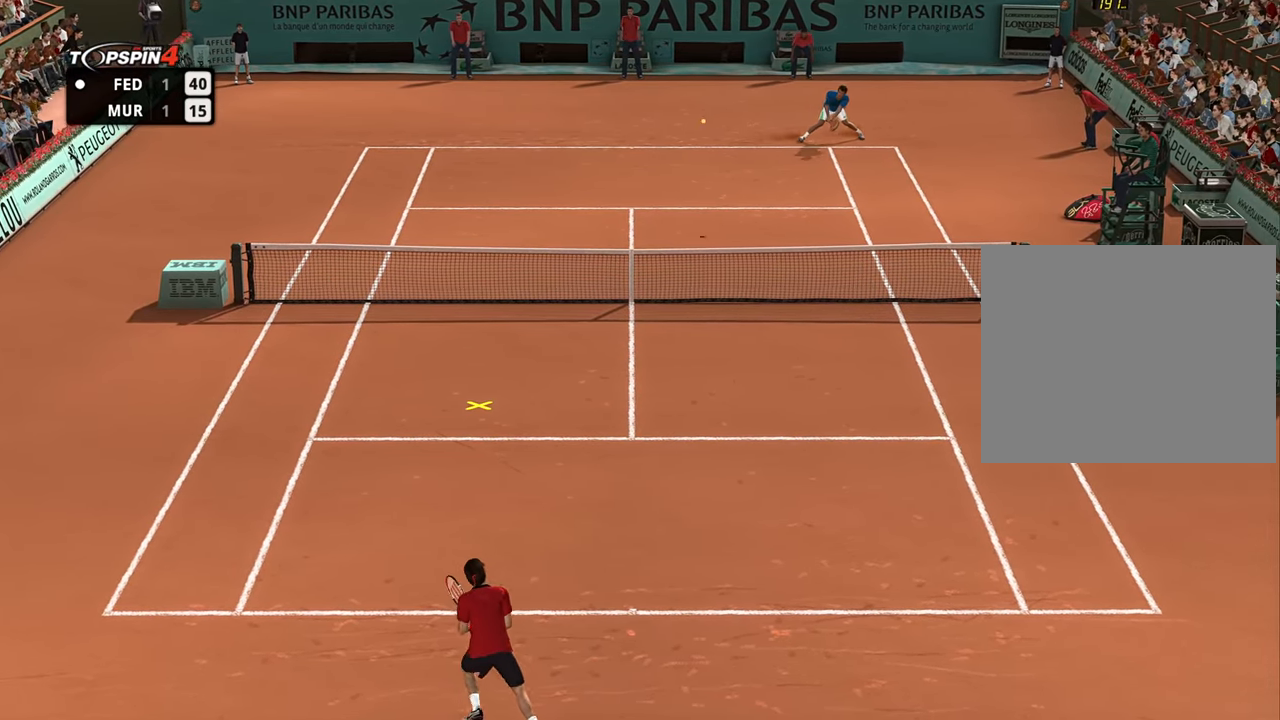
{"buttons": [], "left_stick": "up-left", "right_stick": "center", "events": []}
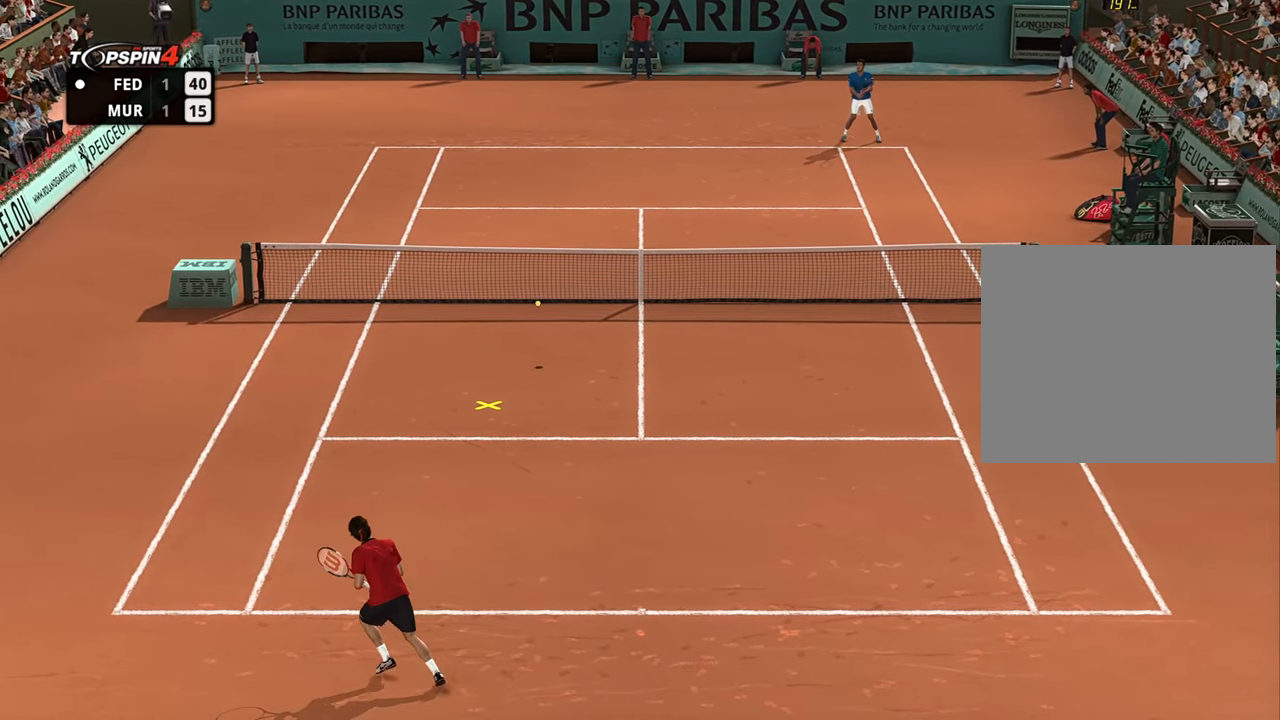
{"buttons": [], "left_stick": "right", "right_stick": "center", "events": [[234, "left_stick", "up"], [384, "left_stick", "right"]]}
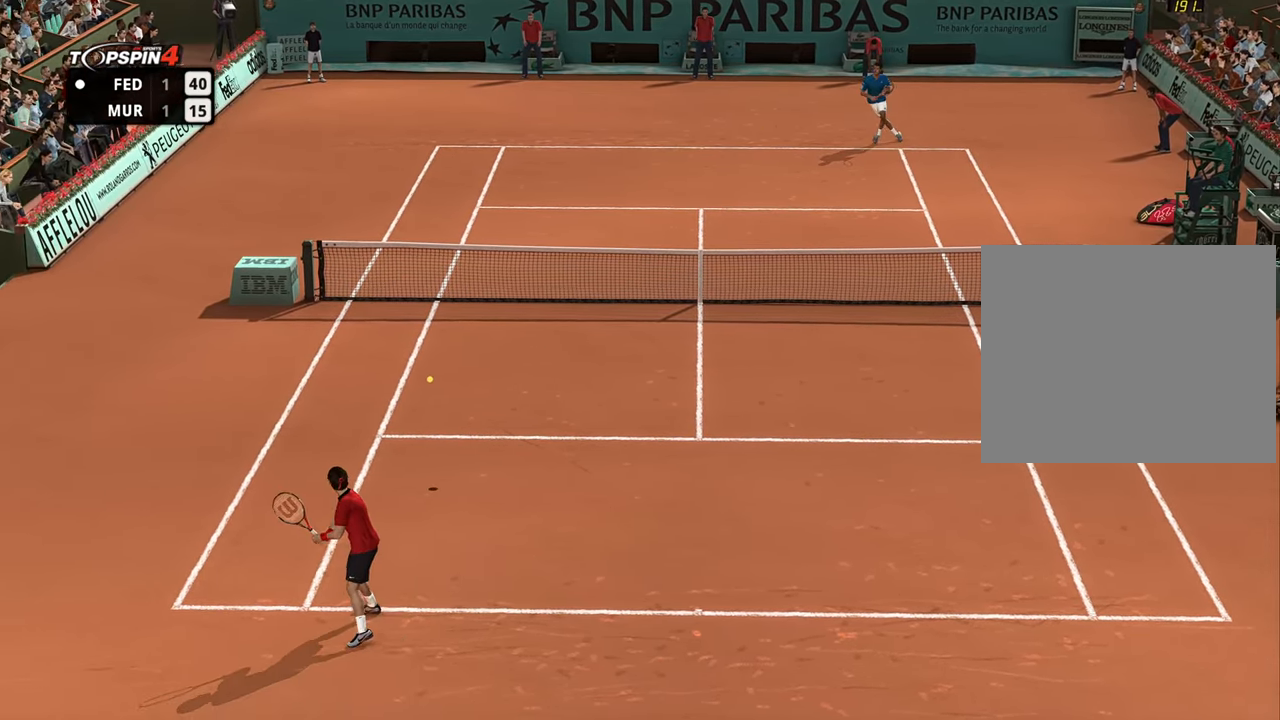
{"buttons": [], "left_stick": "down-right", "right_stick": "center", "events": [[50, "CIRCLE", "down"], [100, "CIRCLE", "up"], [133, "left_stick", "down-right"]]}
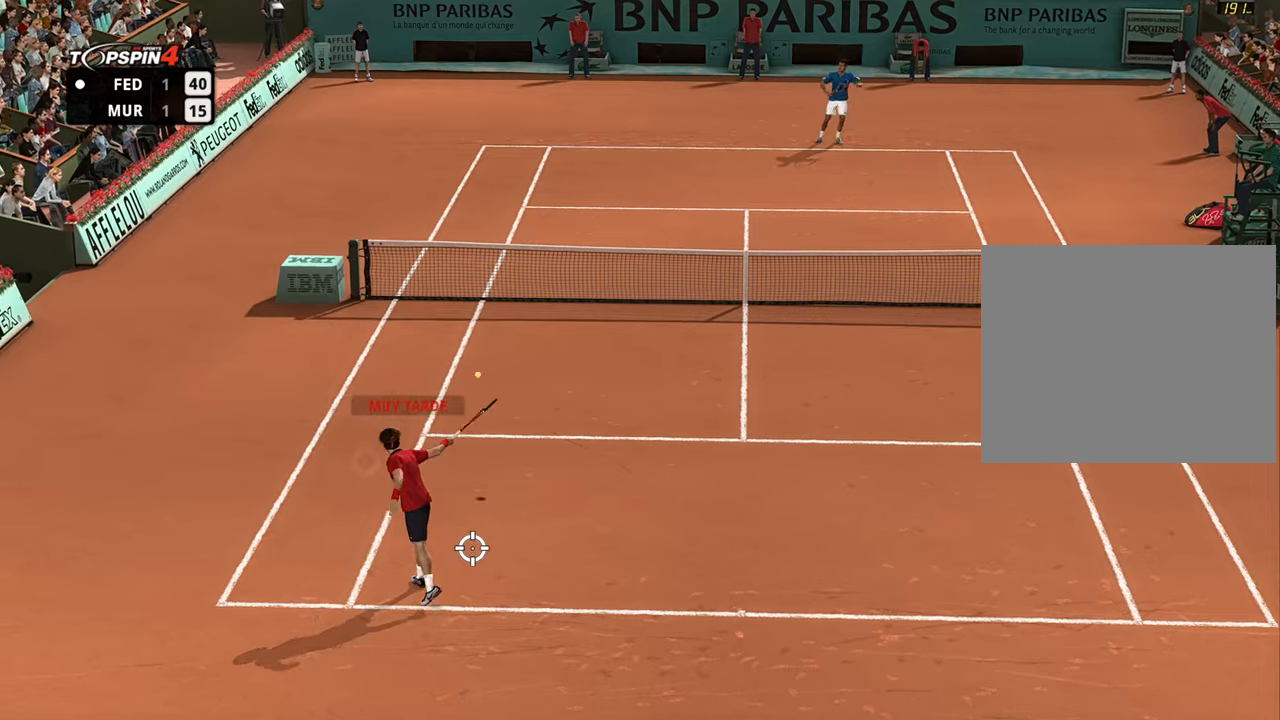
{"buttons": [], "left_stick": "down-right", "right_stick": "center", "events": []}
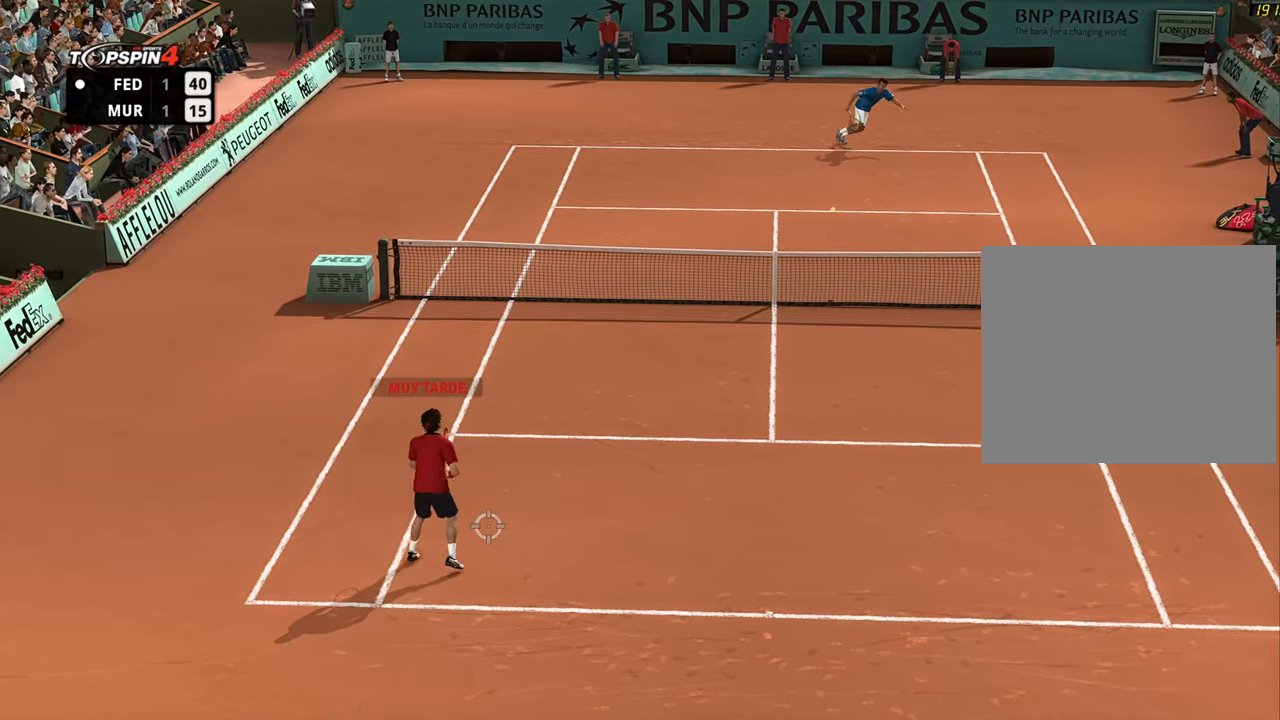
{"buttons": [], "left_stick": "down-right", "right_stick": "center", "events": []}
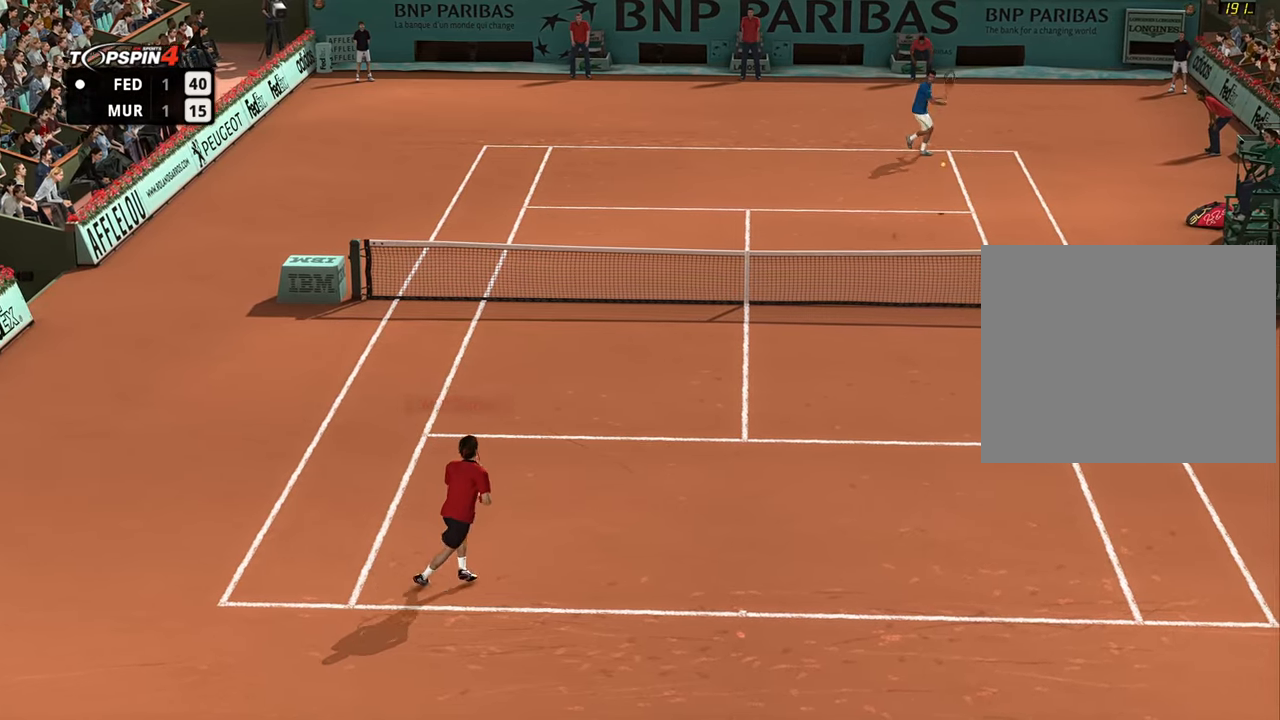
{"buttons": [], "left_stick": "down-right", "right_stick": "center", "events": []}
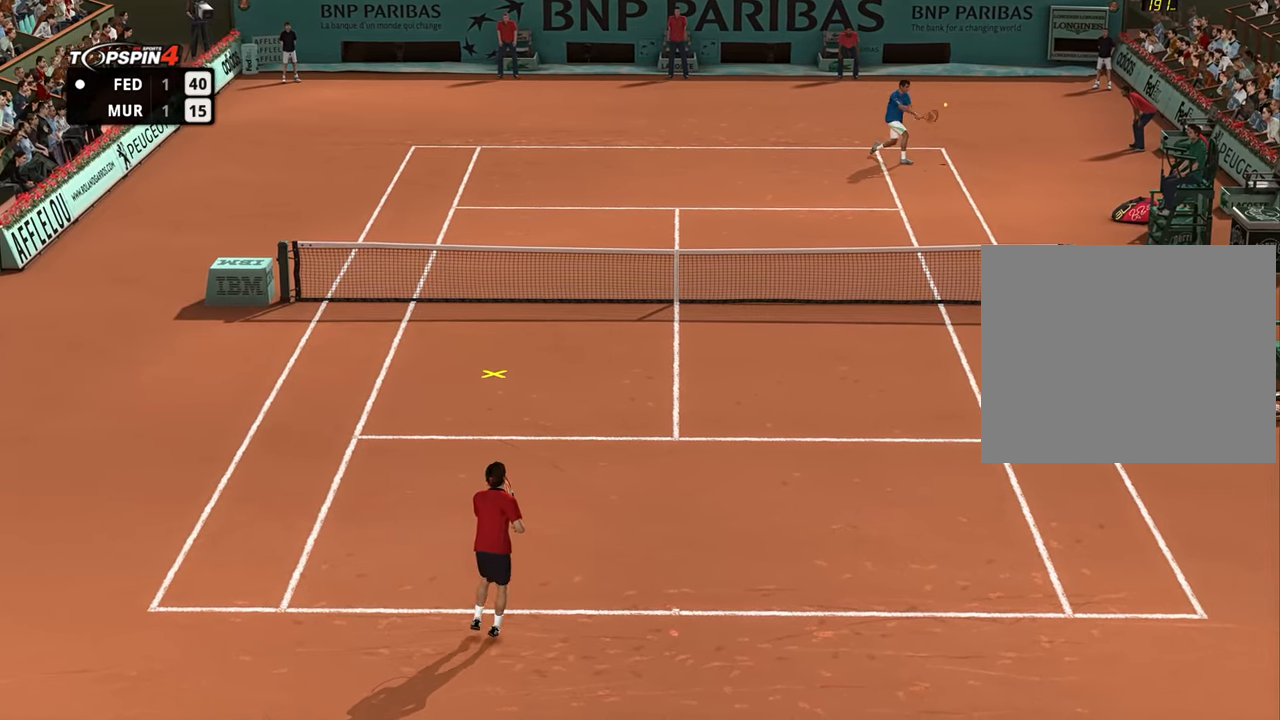
{"buttons": [], "left_stick": "left", "right_stick": "center", "events": [[83, "left_stick", "right"], [300, "left_stick", "left"]]}
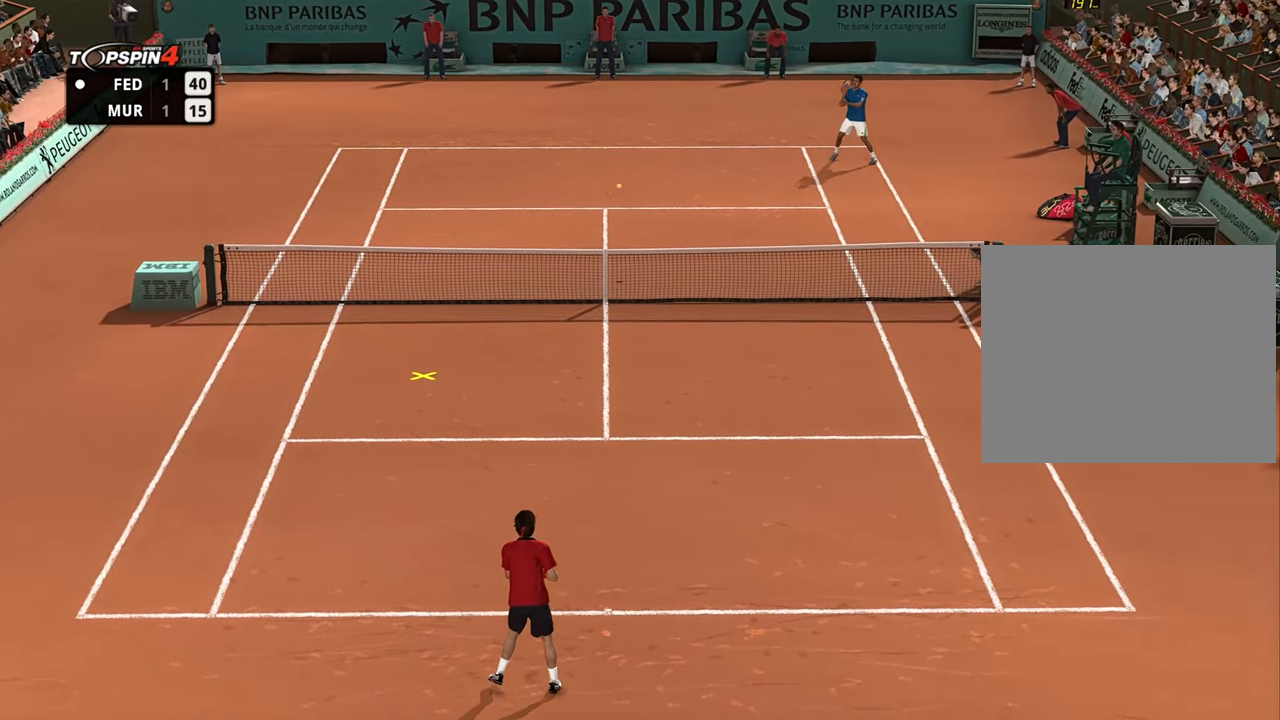
{"buttons": [], "left_stick": "left", "right_stick": "center", "events": []}
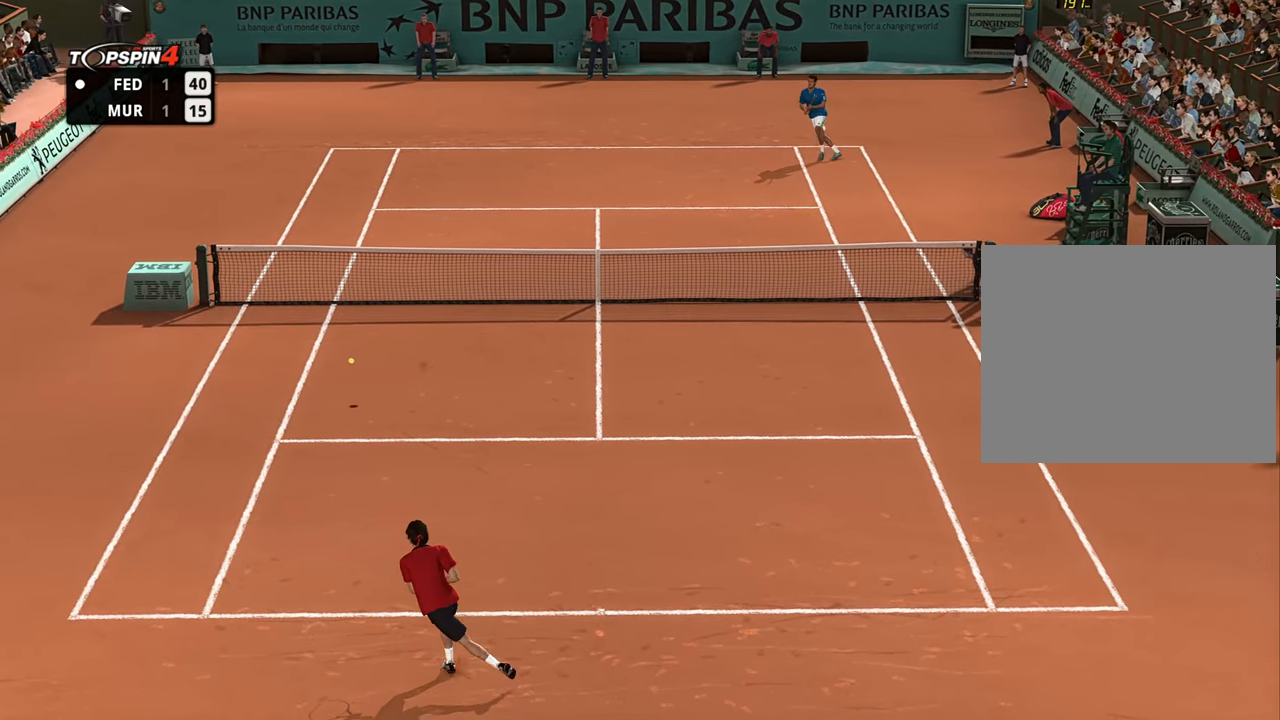
{"buttons": [], "left_stick": "left", "right_stick": "center", "events": [[200, "SQUARE", "down"], [284, "SQUARE", "up"], [367, "SQUARE", "down"], [467, "SQUARE", "up"]]}
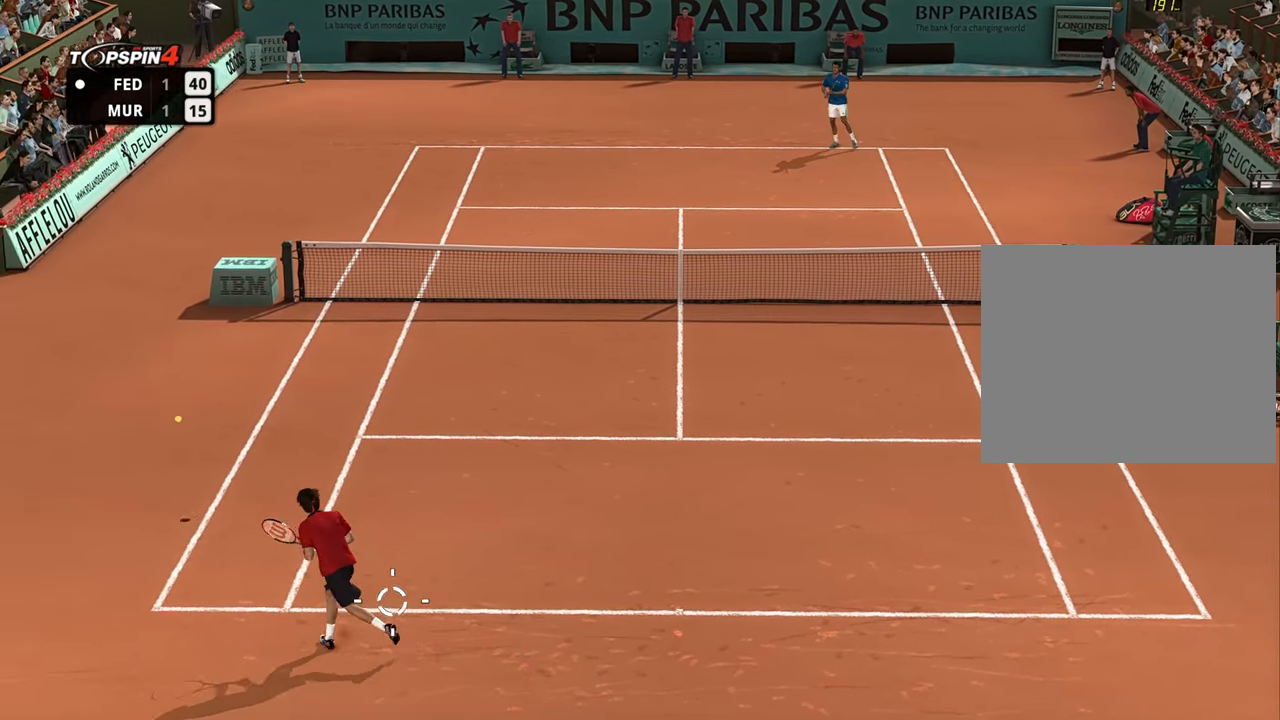
{"buttons": ["R1"], "left_stick": "right", "right_stick": "center", "events": [[34, "SQUARE", "down"], [101, "SQUARE", "up"], [317, "R1", "down"], [367, "left_stick", "right"]]}